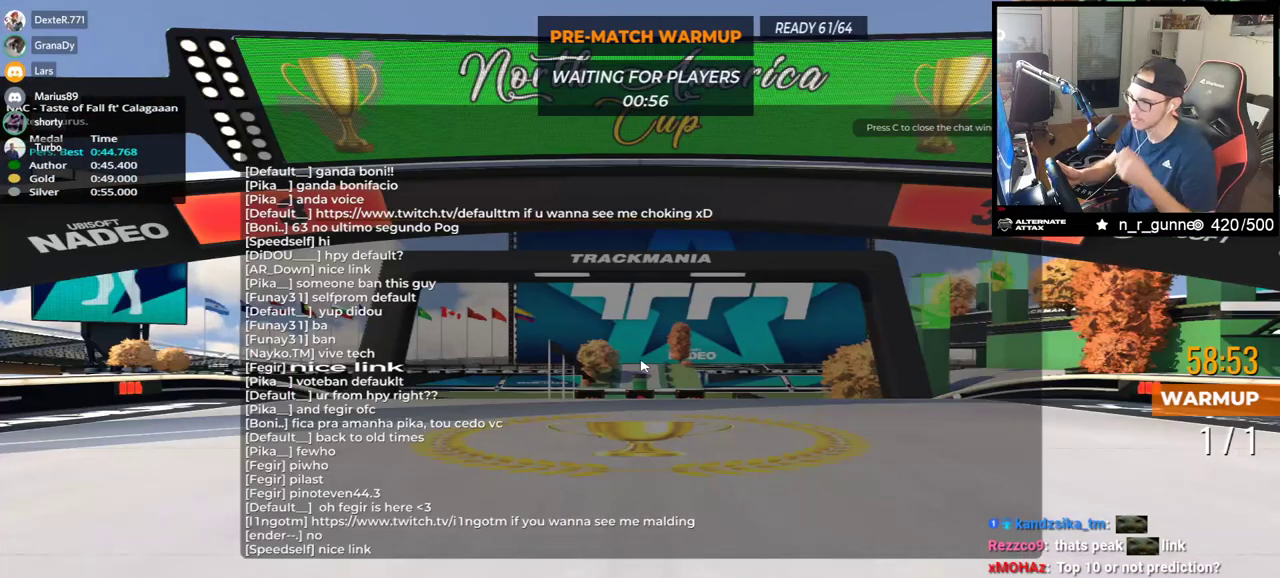
Gameplay with keyboard; each line is a JSON object with the keys held at the frame after it. "events" lists presses ("down") and releases ("up") of "down", "left", "right" and "up" between this image and that frame as [ms after this image, input, new state], when the widget could be followed in between. No other keys are recorded. Mouse input is not recorded.
{"keys": [], "events": []}
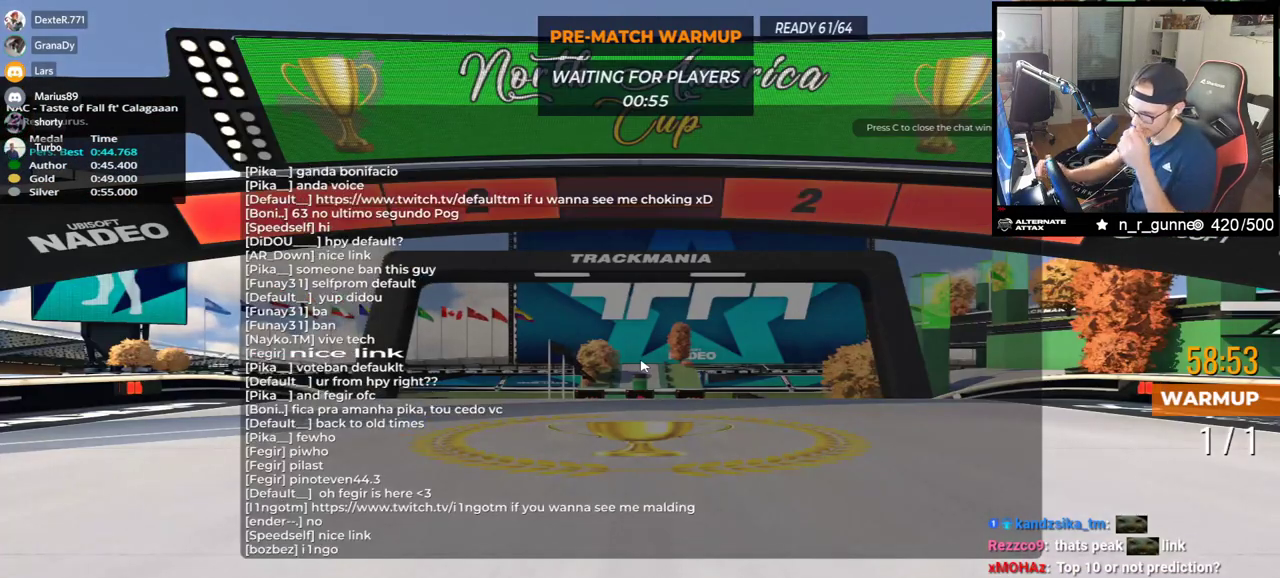
{"keys": [], "events": []}
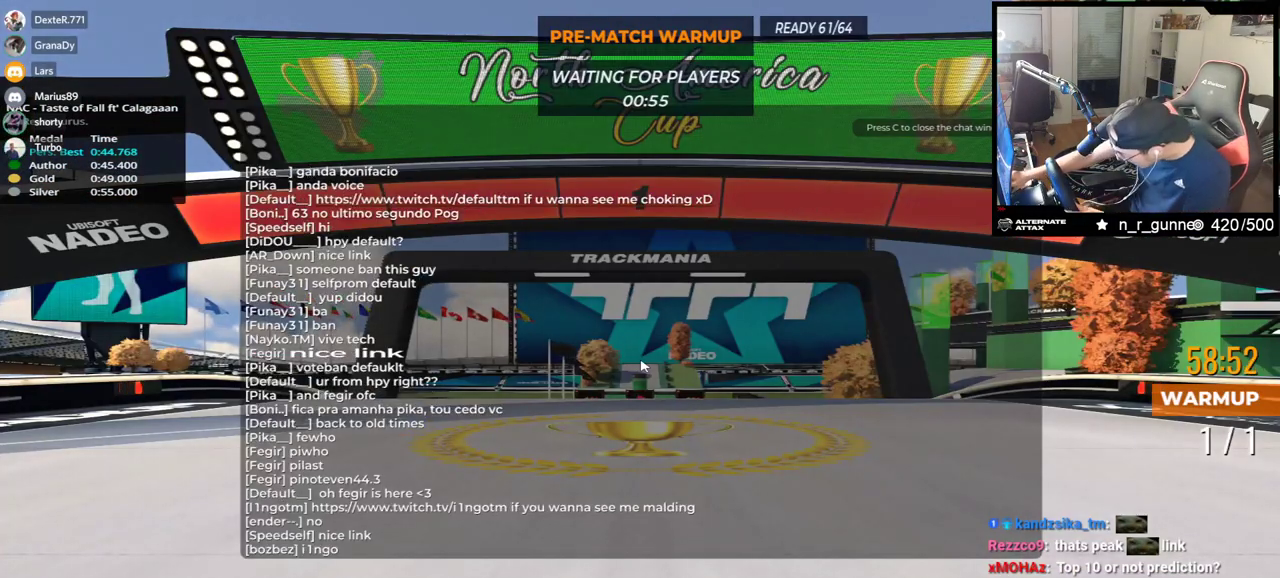
{"keys": ["up"], "events": [[383, "up", "down"]]}
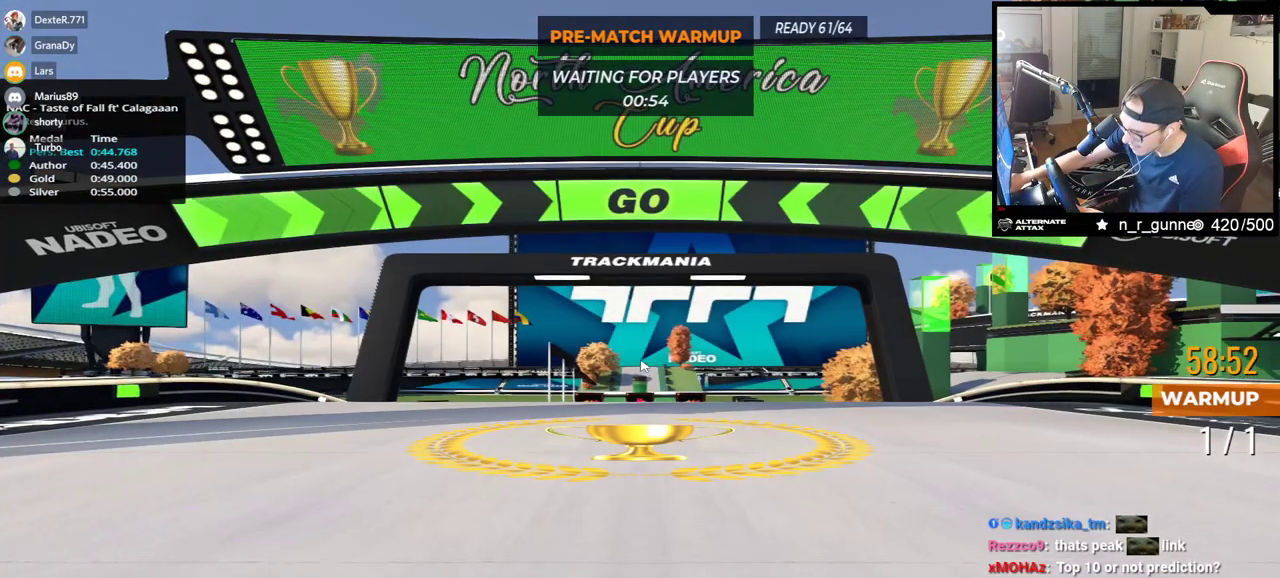
{"keys": ["up"], "events": []}
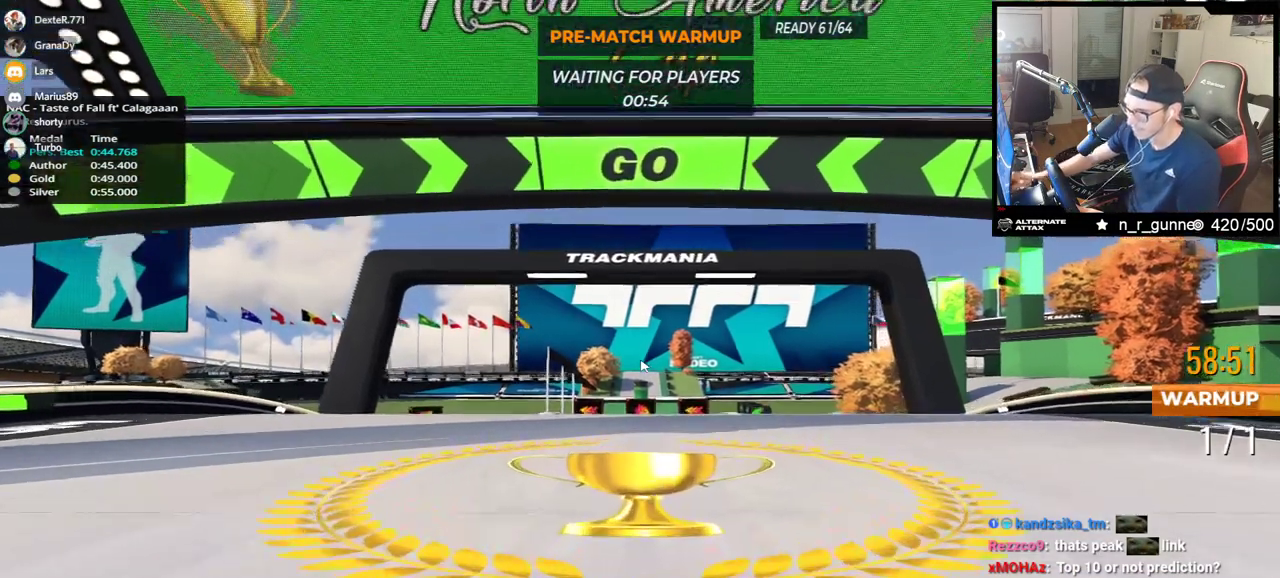
{"keys": ["up"], "events": []}
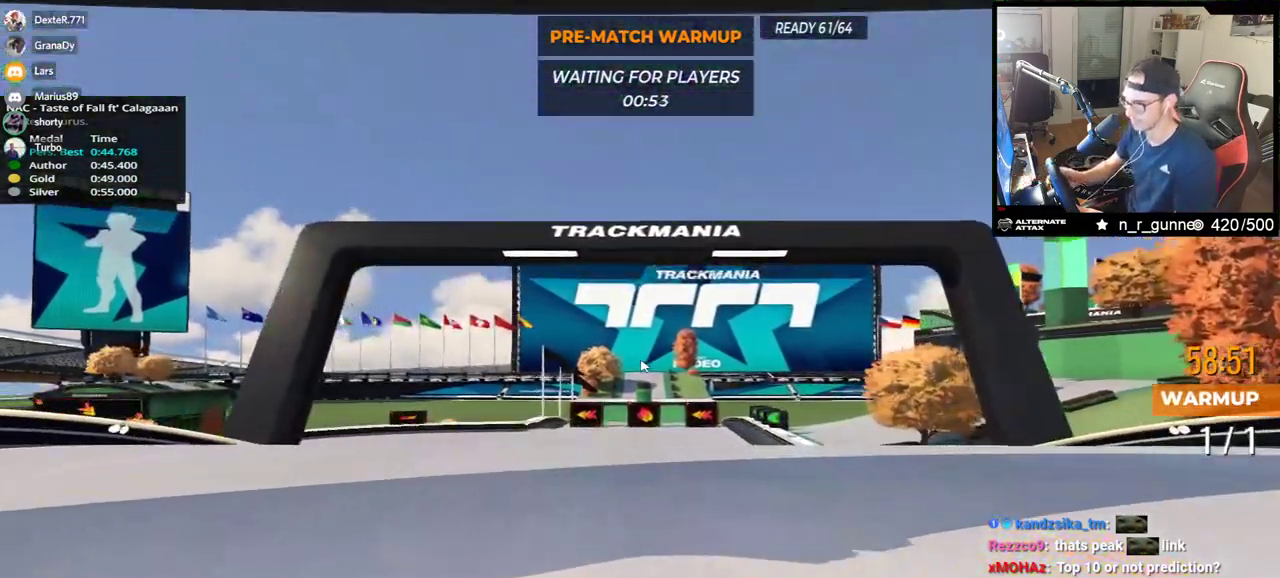
{"keys": [], "events": [[133, "up", "up"]]}